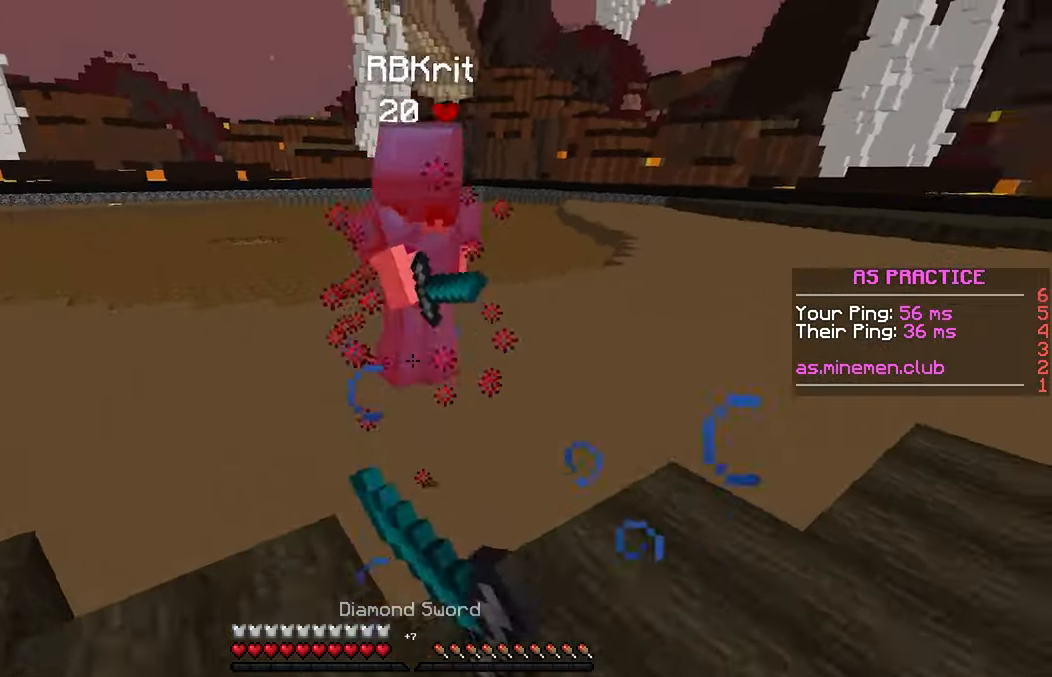
Gameplay with keyboard and mouse; each line is a JSON object with the keys and mouse buttons held at the frame after it. "events" lists presses ("down") and releases ("up") of "down", "left", "right", "space", "up", "mouse_left" and "mouse_right" between this image and that frame as [ms after this image, input, new state], when the widget could be followed in between. "mouse_left", "mouse_right" = the "left", "right" buttons of the "mouse" list. No other keys are recorded. Fast repeated clicks can show as one long hold. Mouse movement is not recorded.
{"keys": ["left"], "mouse": ["left"], "events": [[283, "left", "down"], [283, "mouse_left", "up"], [317, "up", "up"], [483, "mouse_left", "down"]]}
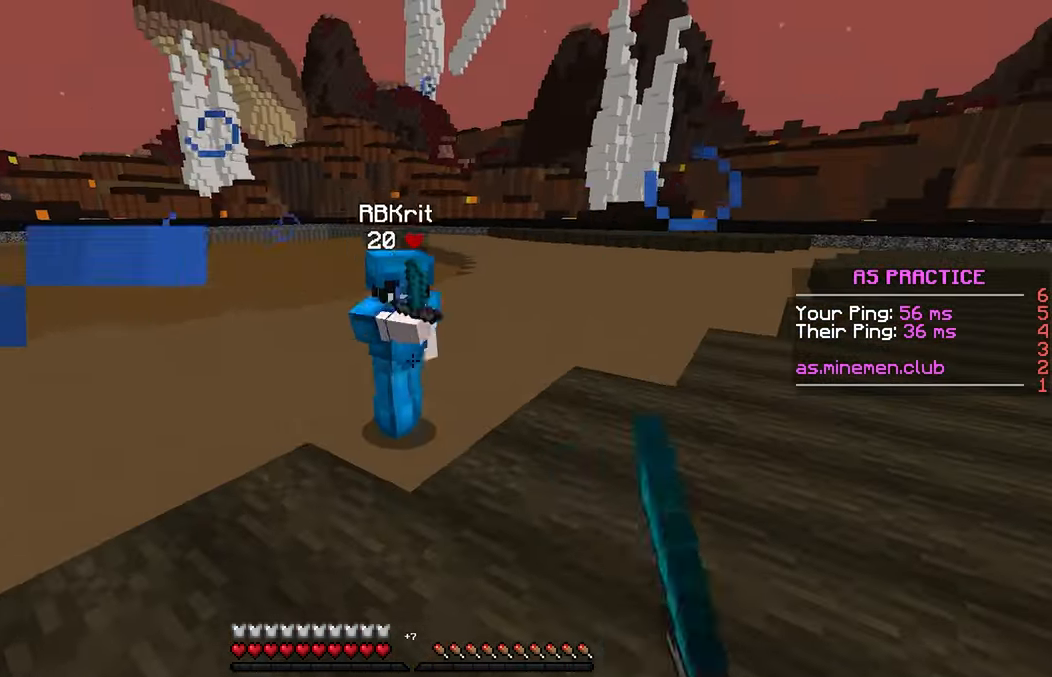
{"keys": ["right", "up"], "mouse": ["left"], "events": [[50, "up", "down"], [150, "left", "up"], [483, "right", "down"]]}
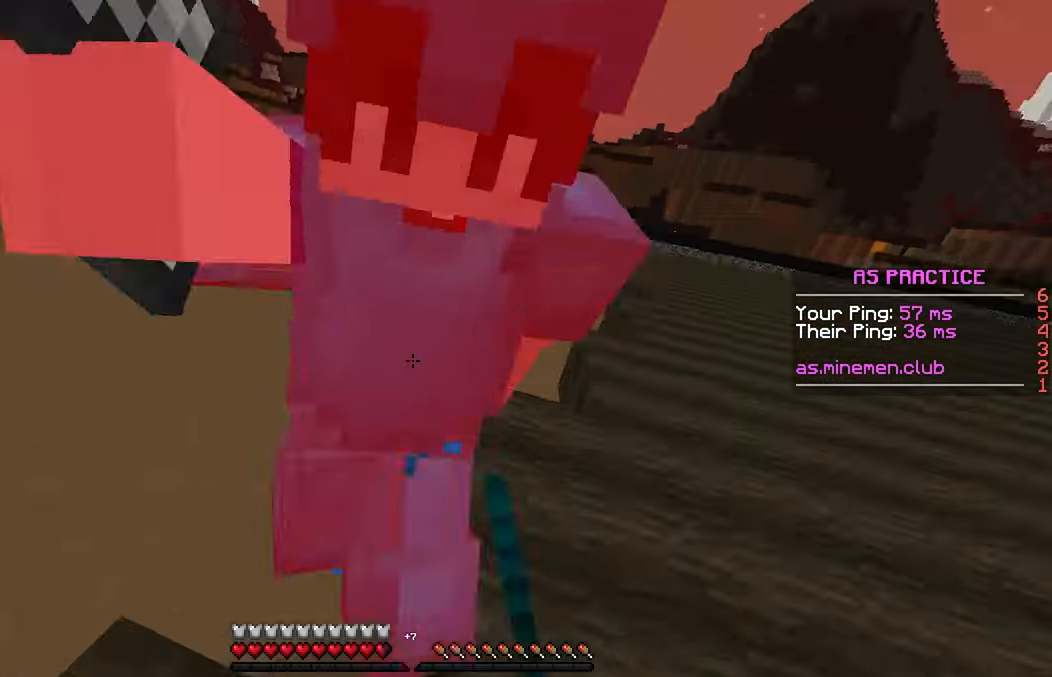
{"keys": ["right", "up"], "mouse": [], "events": [[450, "mouse_left", "up"]]}
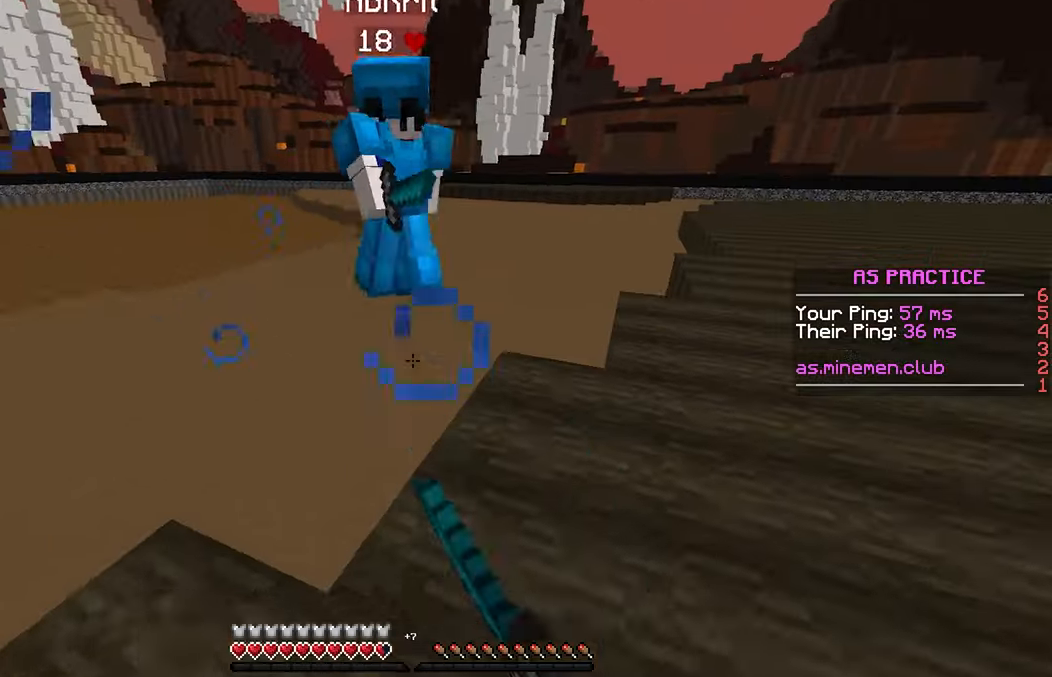
{"keys": ["right", "up"], "mouse": ["left"], "events": [[184, "mouse_left", "down"]]}
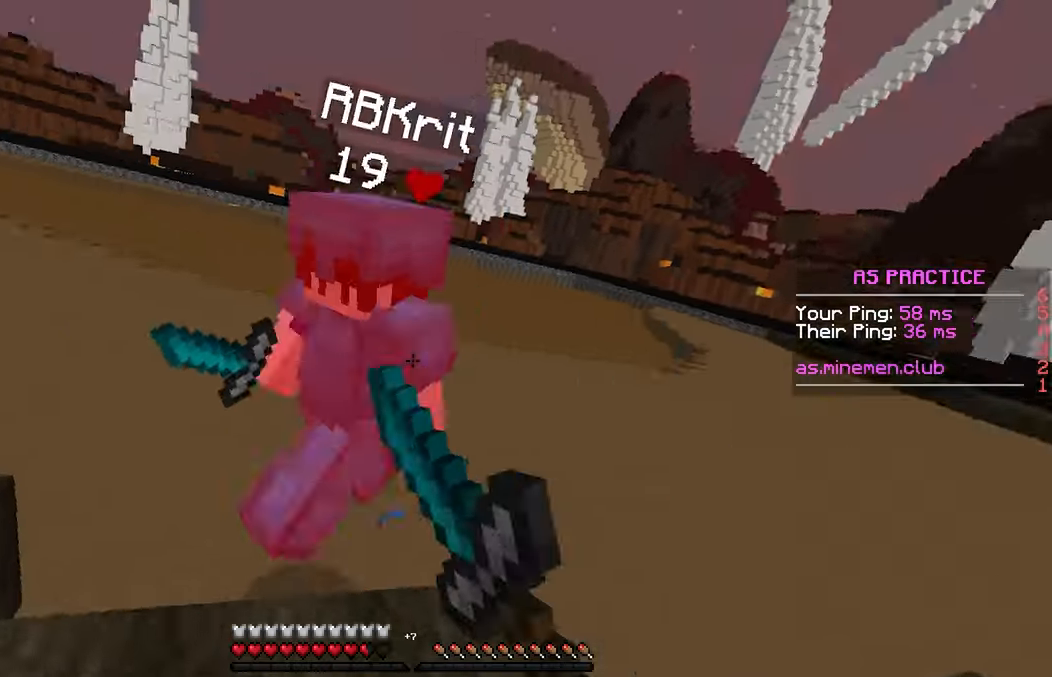
{"keys": ["up"], "mouse": ["left"], "events": [[84, "right", "up"]]}
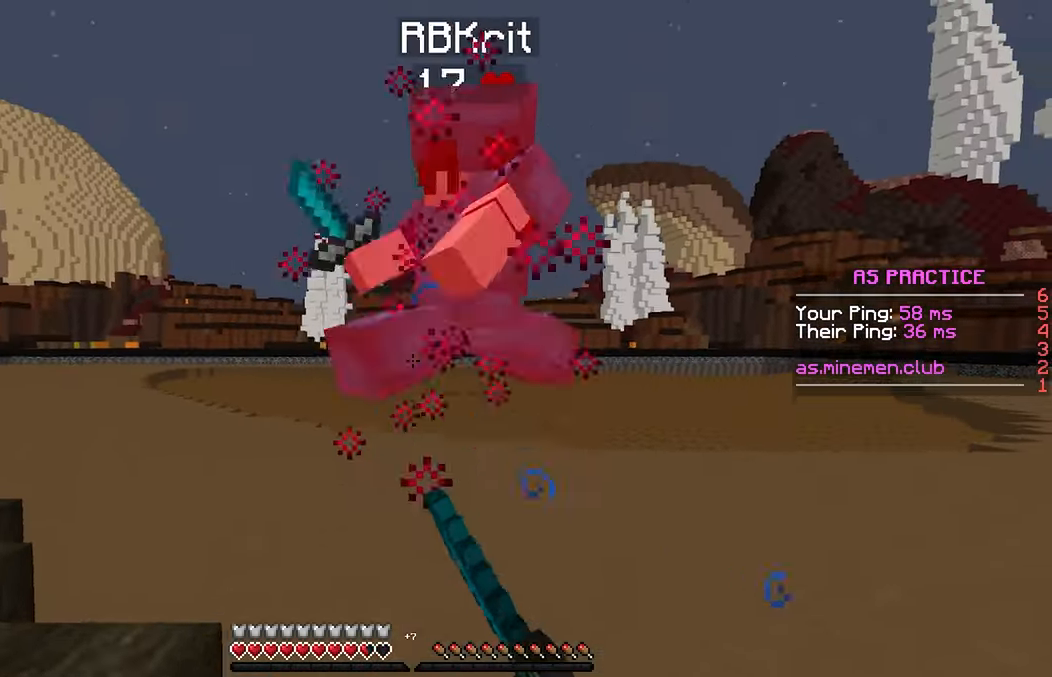
{"keys": ["up"], "mouse": ["left"], "events": []}
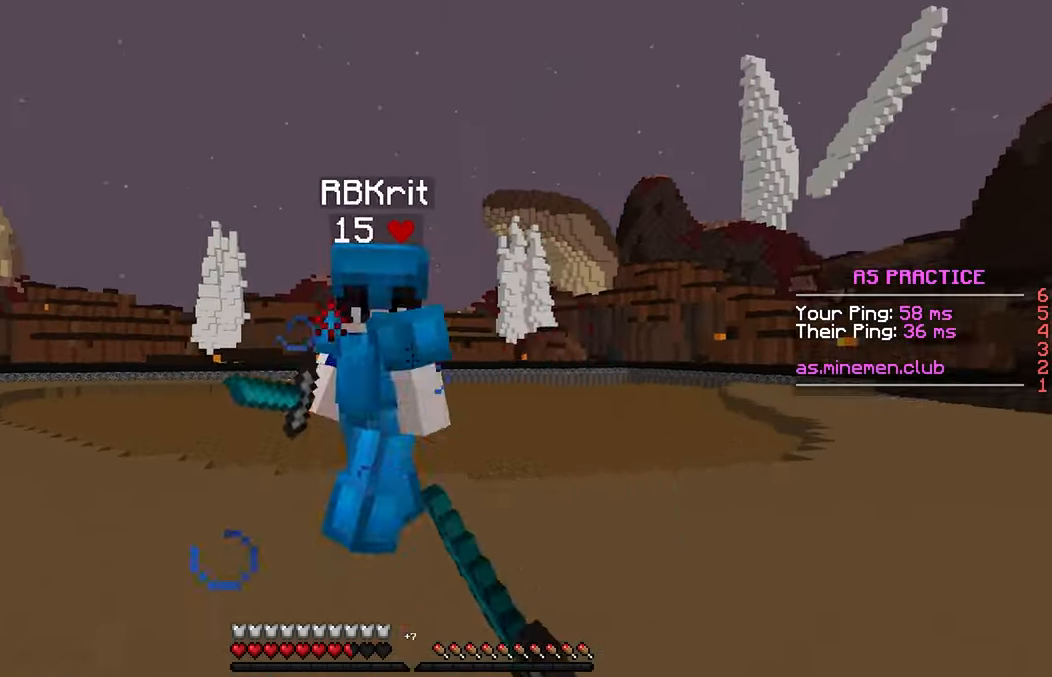
{"keys": ["up"], "mouse": ["left"]}
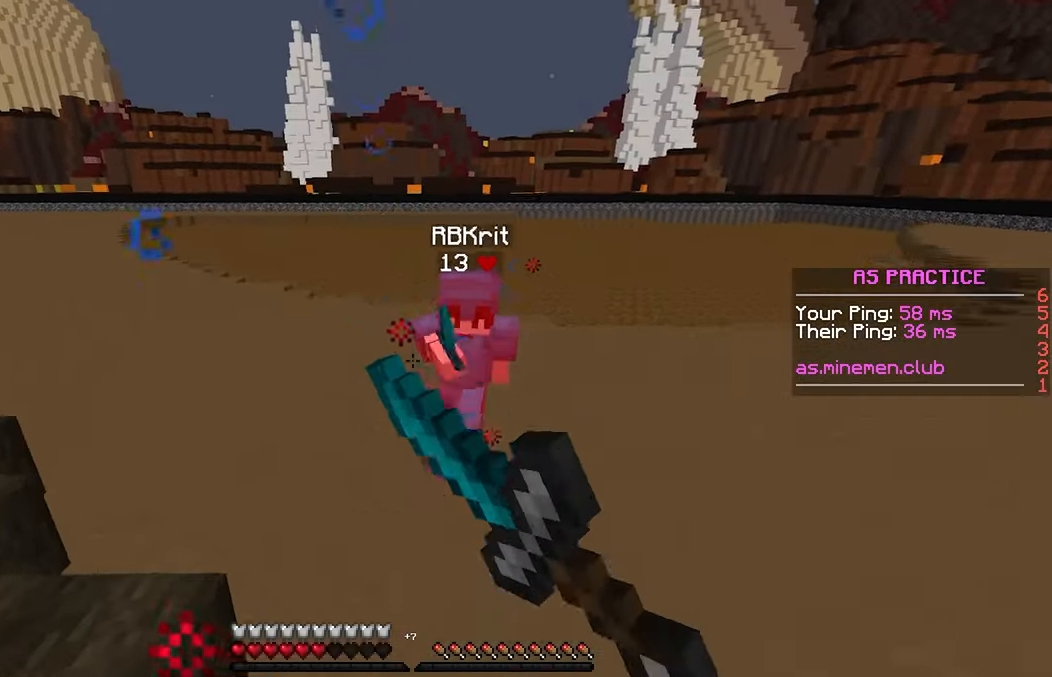
{"keys": ["left"], "mouse": ["left"], "events": [[267, "mouse_left", "up"], [334, "mouse_left", "down"], [400, "left", "down"], [500, "up", "up"]]}
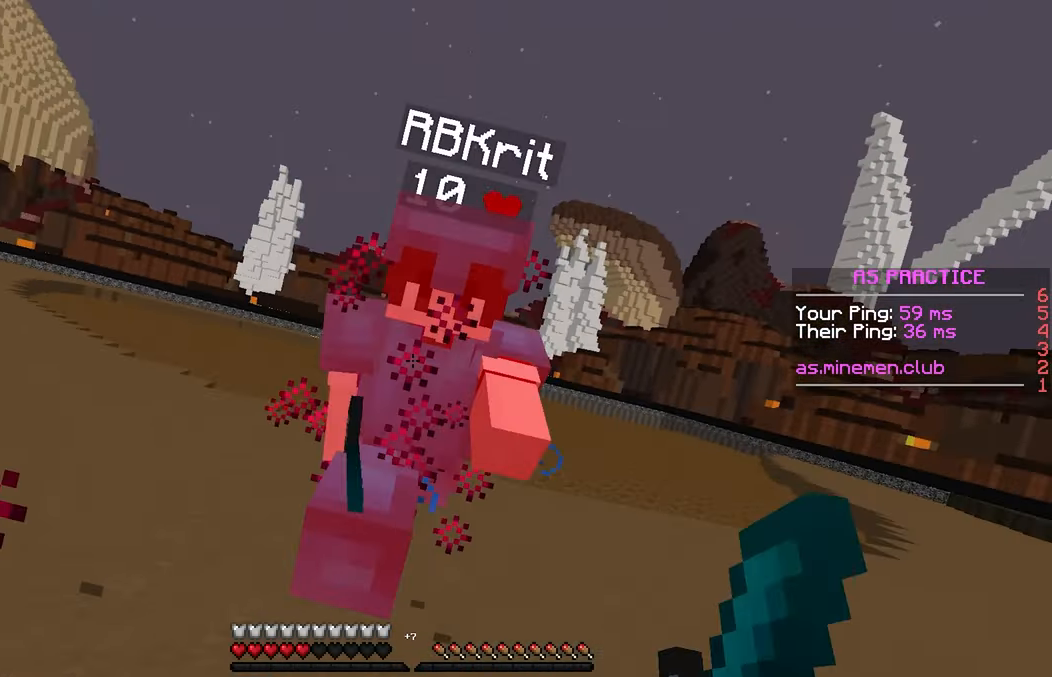
{"keys": ["up"], "mouse": ["left"], "events": [[100, "up", "down"], [134, "left", "up"]]}
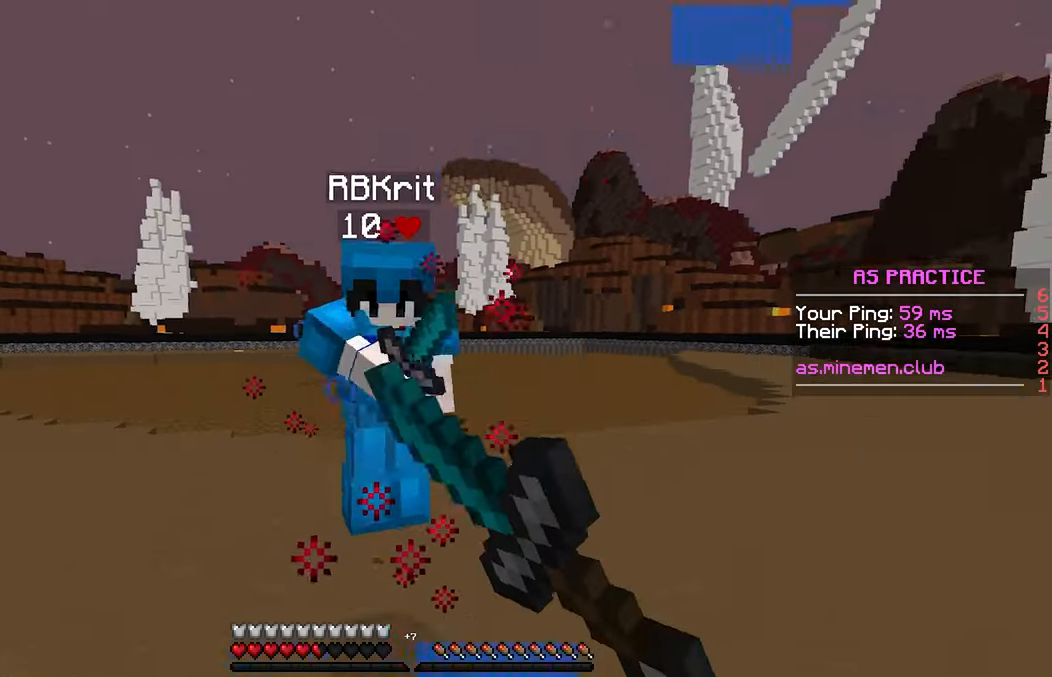
{"keys": ["up"], "mouse": ["left"], "events": []}
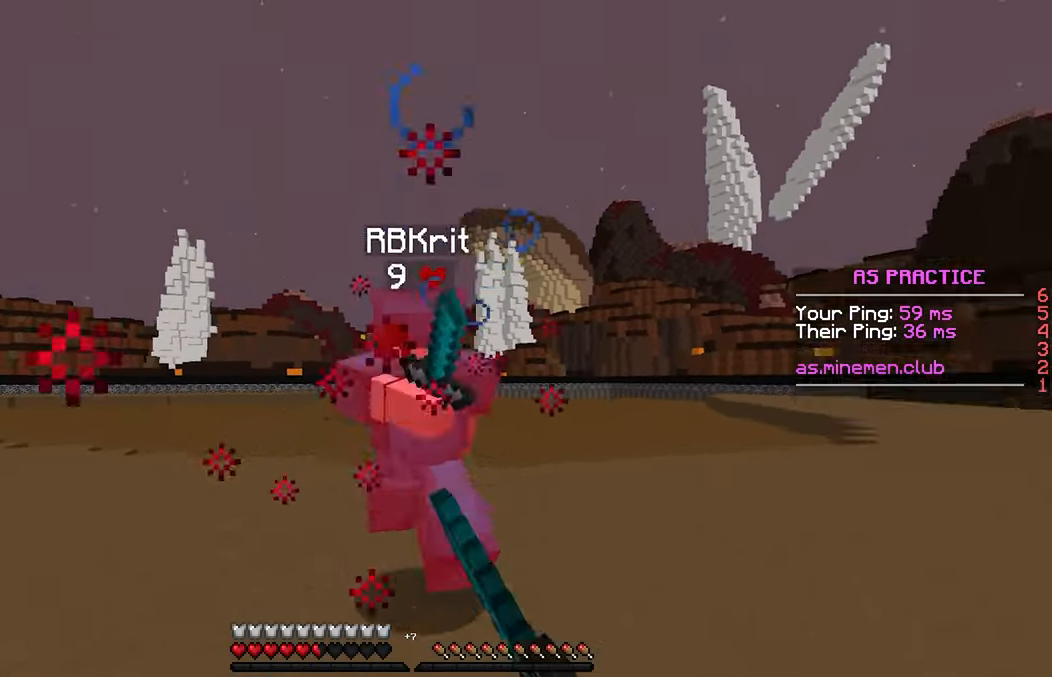
{"keys": [], "mouse": ["left"], "events": [[450, "up", "up"]]}
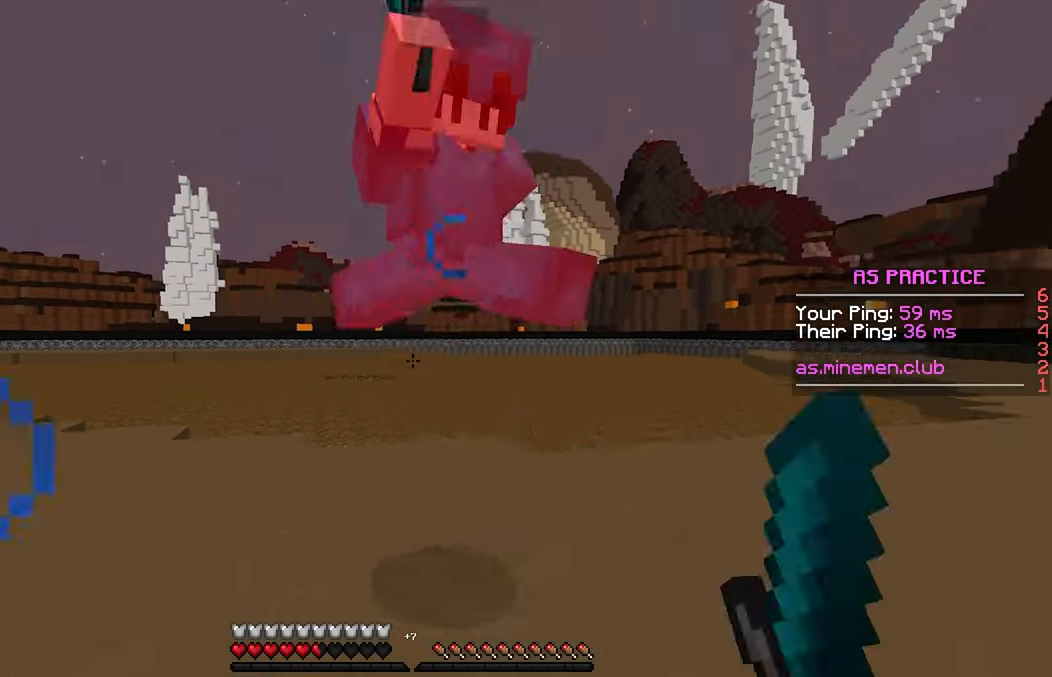
{"keys": ["up"], "mouse": ["left"], "events": [[34, "up", "down"], [234, "mouse_left", "up"], [334, "mouse_left", "down"]]}
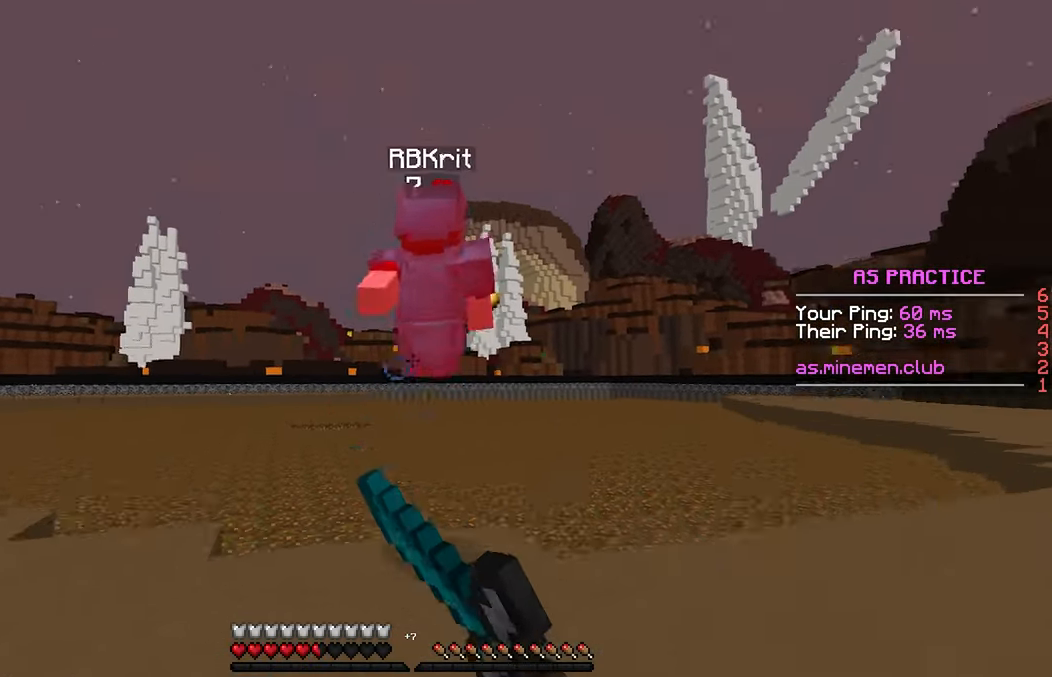
{"keys": ["space", "up"], "mouse": [], "events": [[200, "mouse_left", "up"], [267, "space", "down"]]}
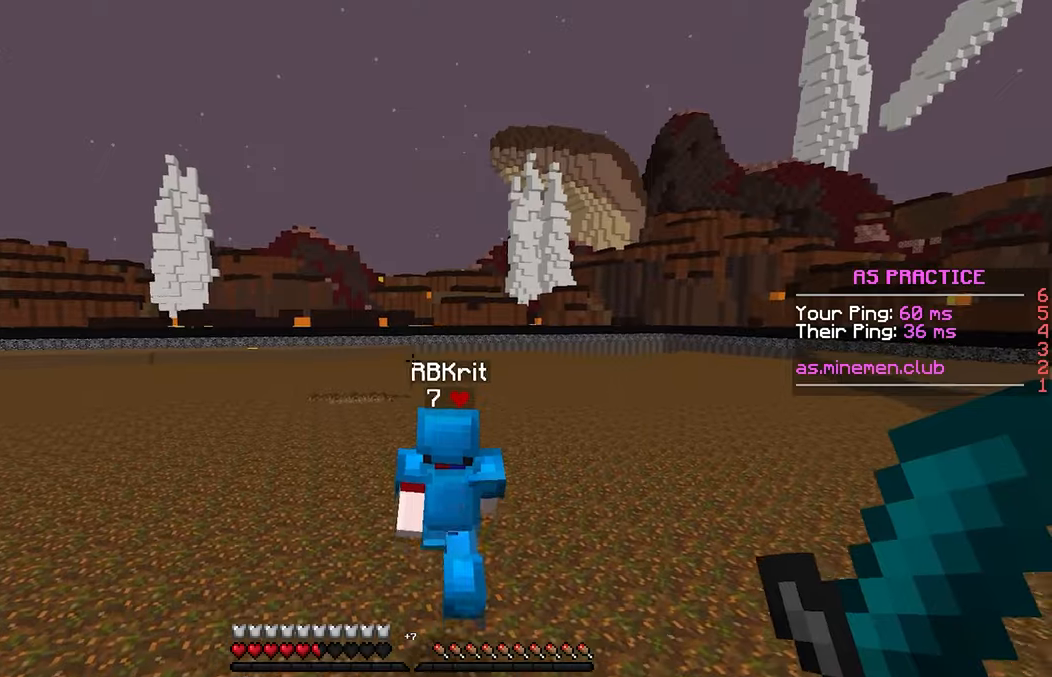
{"keys": ["up"], "mouse": [], "events": [[33, "space", "up"]]}
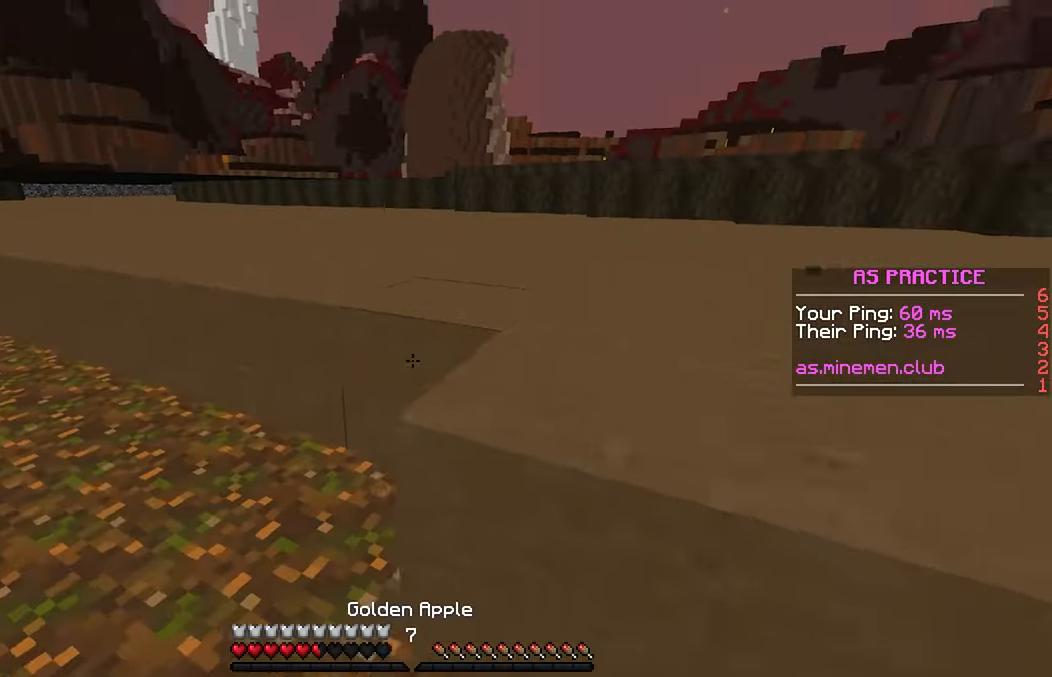
{"keys": ["up"], "mouse": ["right"]}
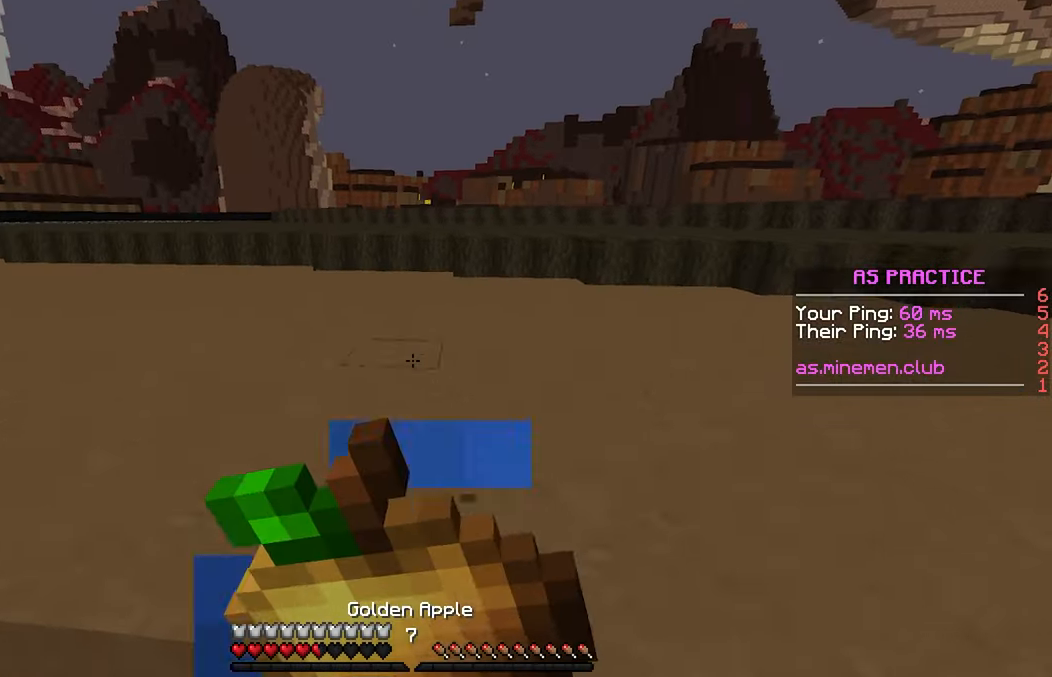
{"keys": ["down", "left"], "mouse": ["right"]}
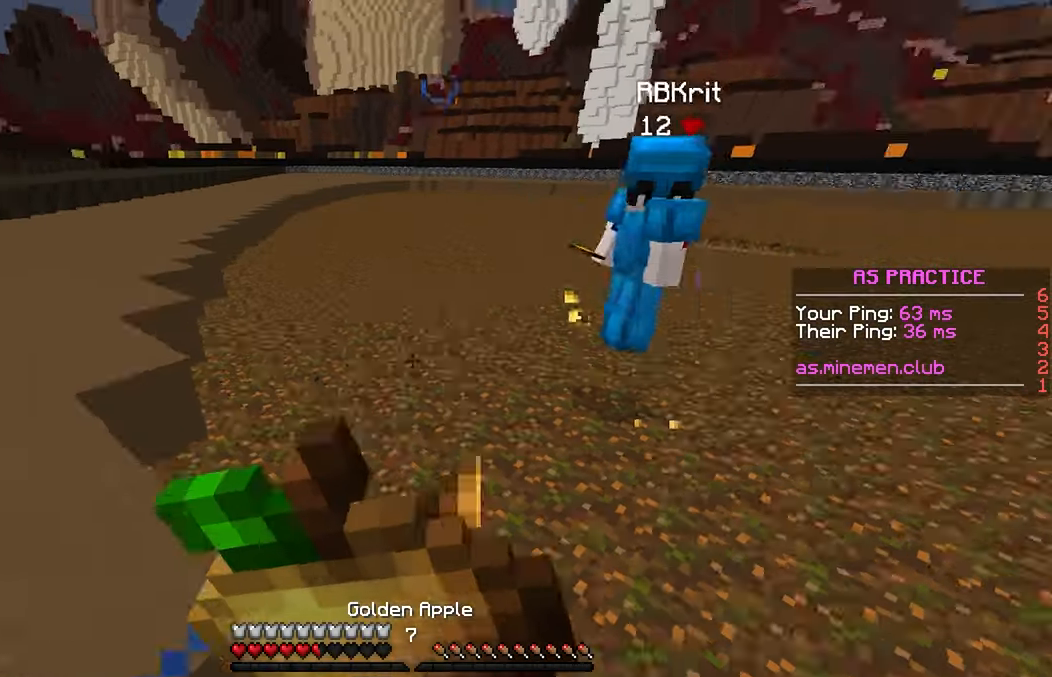
{"keys": ["up"], "mouse": ["left"], "events": [[266, "down", "up"], [383, "up", "down"], [400, "left", "up"], [400, "mouse_right", "up"], [466, "mouse_left", "down"]]}
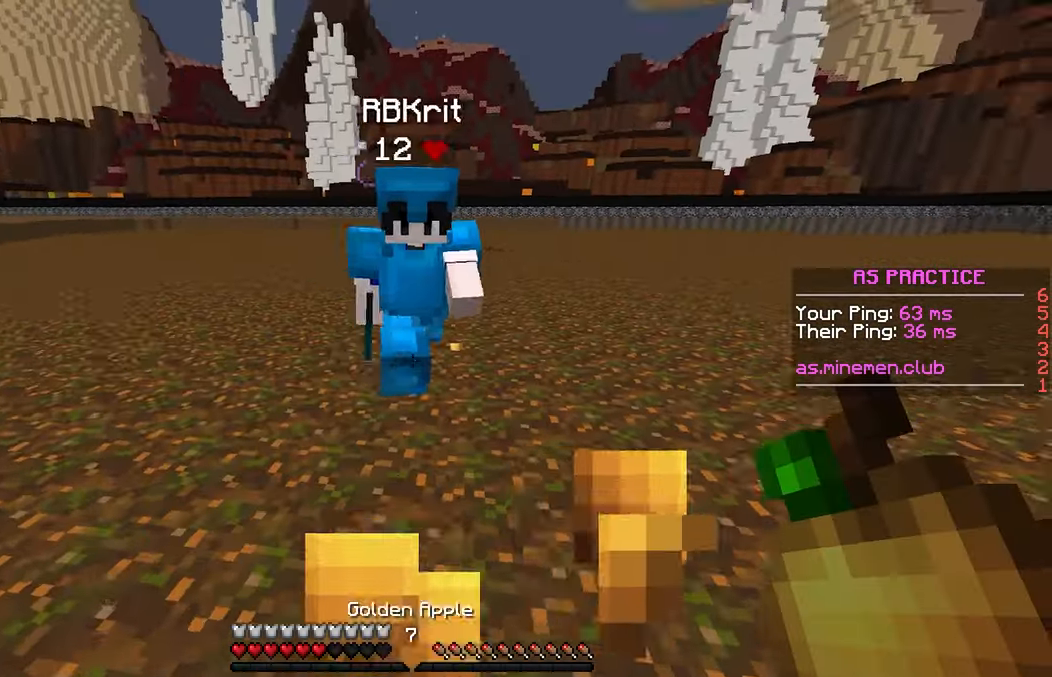
{"keys": ["up"], "mouse": ["left"], "events": [[266, "left", "down"], [433, "left", "up"]]}
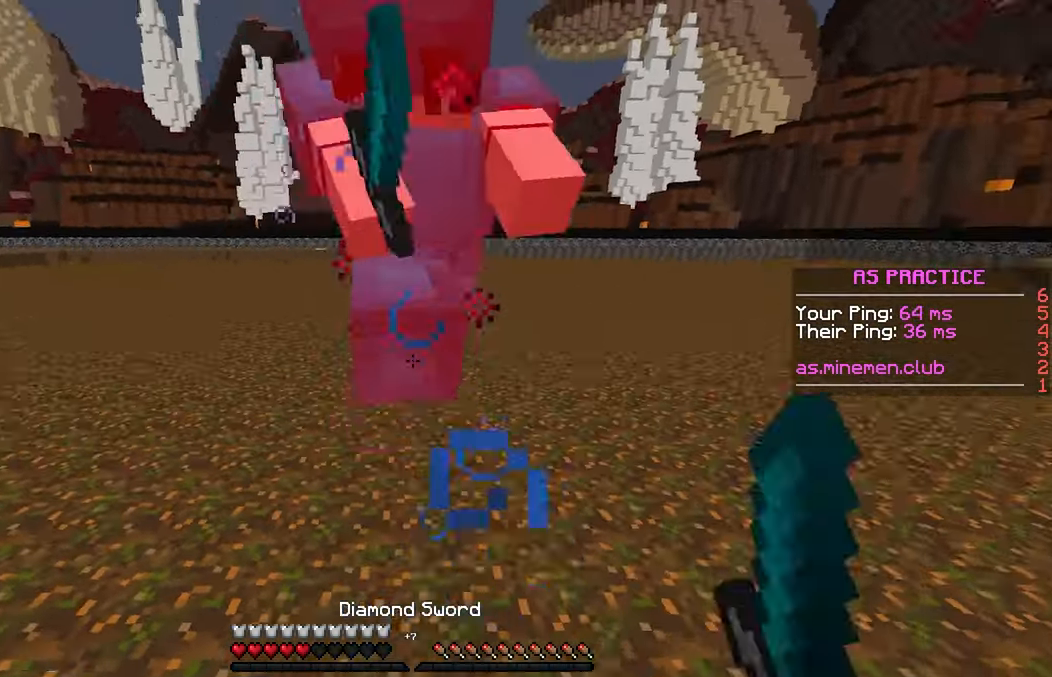
{"keys": ["up"], "mouse": ["left"], "events": []}
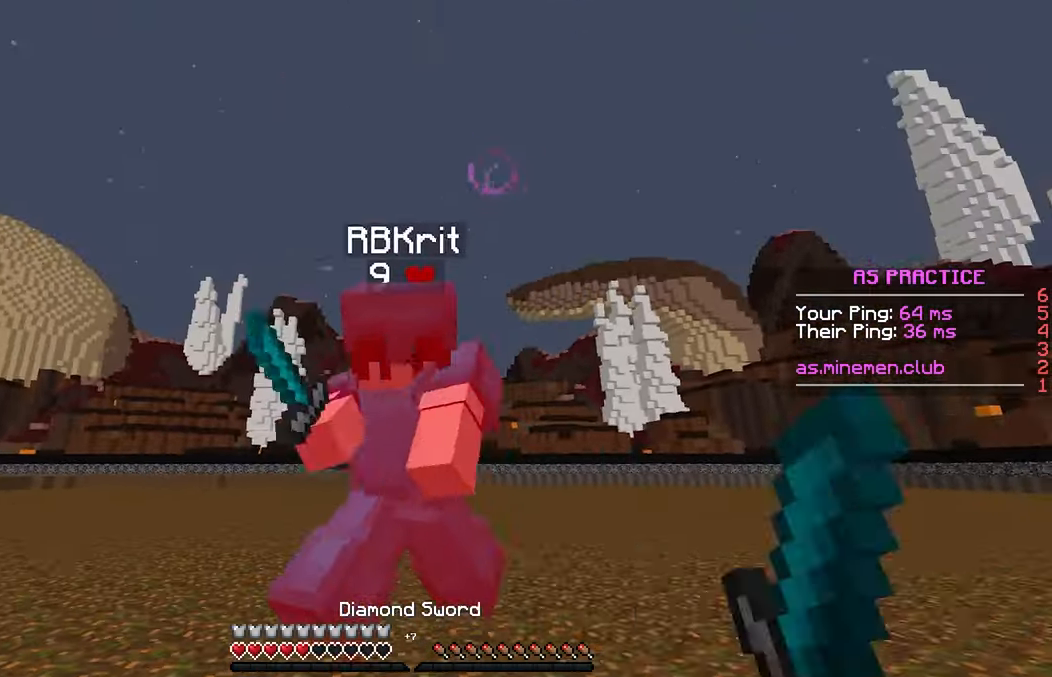
{"keys": ["up"], "mouse": ["left"], "events": [[166, "left", "down"], [300, "left", "up"]]}
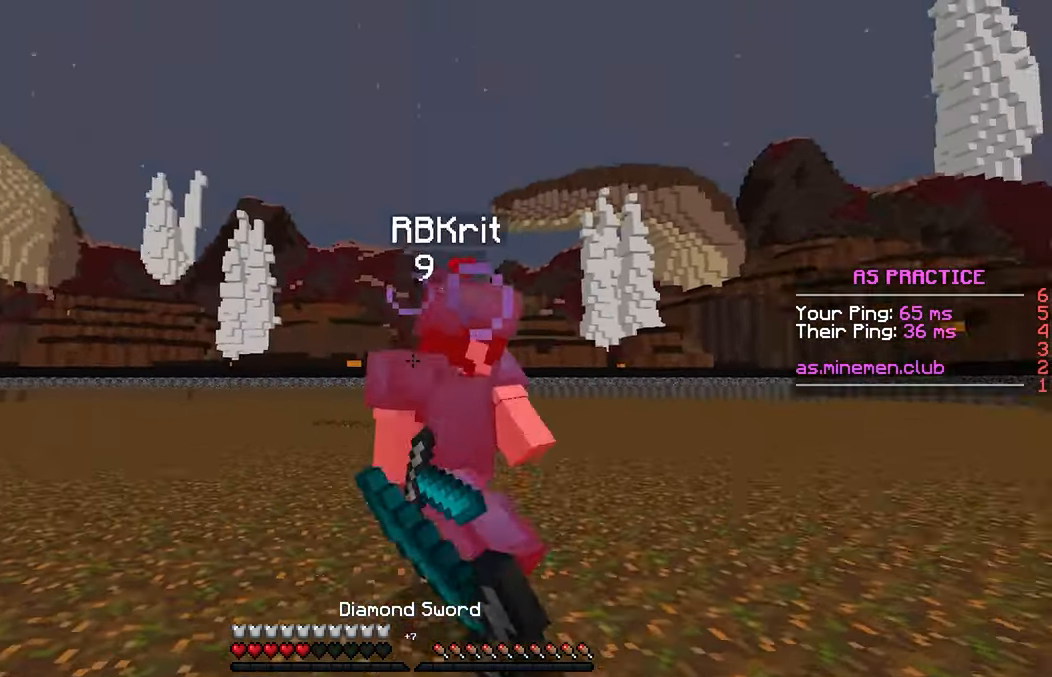
{"keys": ["right", "up"], "mouse": ["left"], "events": [[450, "right", "down"]]}
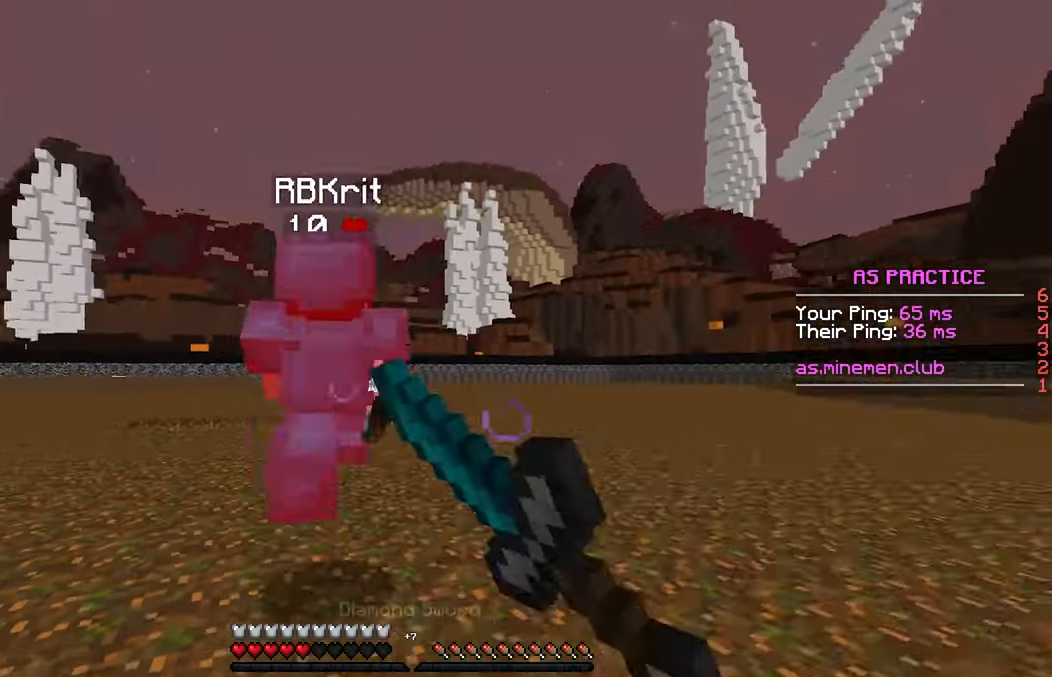
{"keys": ["up"], "mouse": [], "events": [[133, "right", "up"], [250, "mouse_left", "up"], [283, "mouse_left", "down"], [366, "mouse_left", "up"]]}
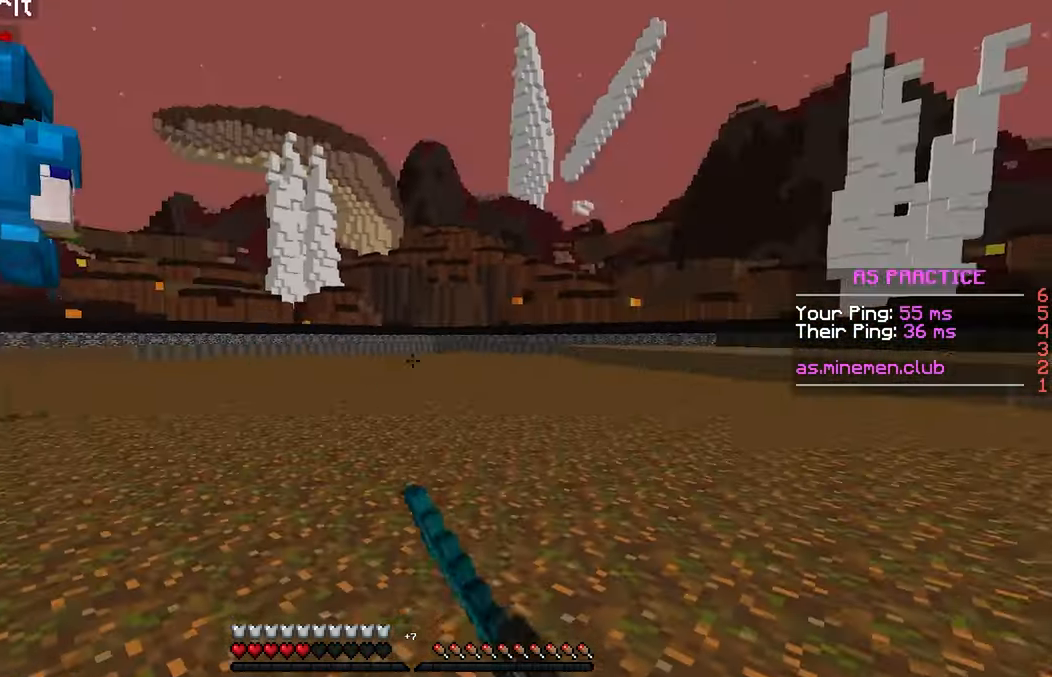
{"keys": ["up"], "mouse": [], "events": [[166, "mouse_right", "down"], [166, "space", "down"], [333, "space", "up"], [483, "mouse_right", "up"]]}
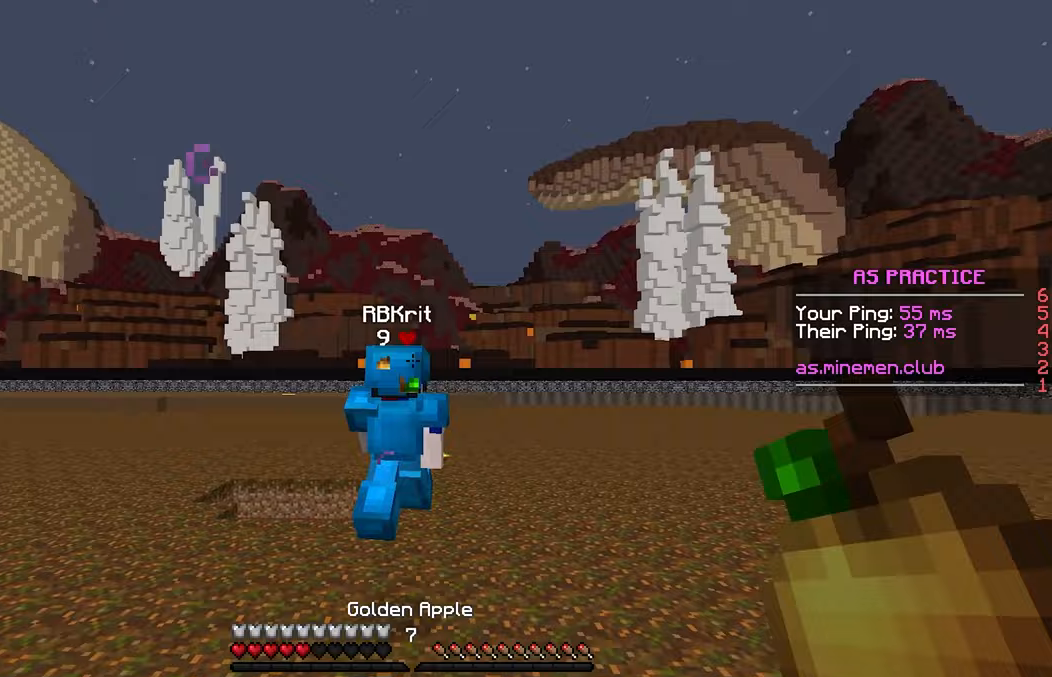
{"keys": ["up"], "mouse": ["right"], "events": [[117, "mouse_left", "down"], [133, "mouse_right", "down"], [200, "mouse_left", "up"]]}
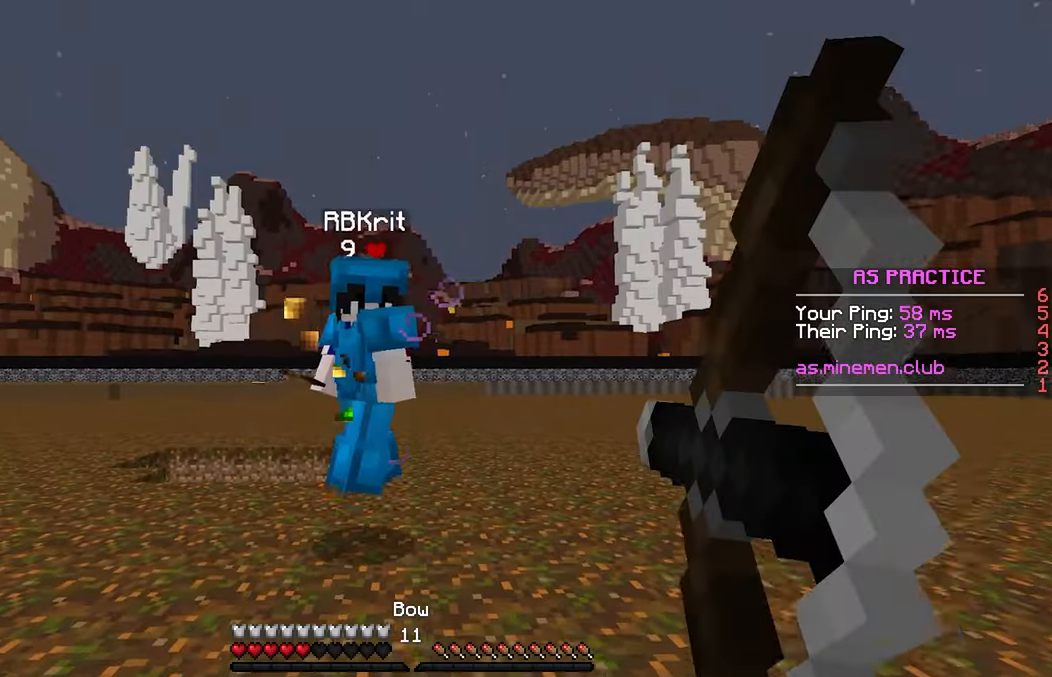
{"keys": ["up"], "mouse": ["left"], "events": [[150, "mouse_right", "up"], [333, "mouse_left", "down"], [400, "mouse_left", "up"], [467, "mouse_left", "down"]]}
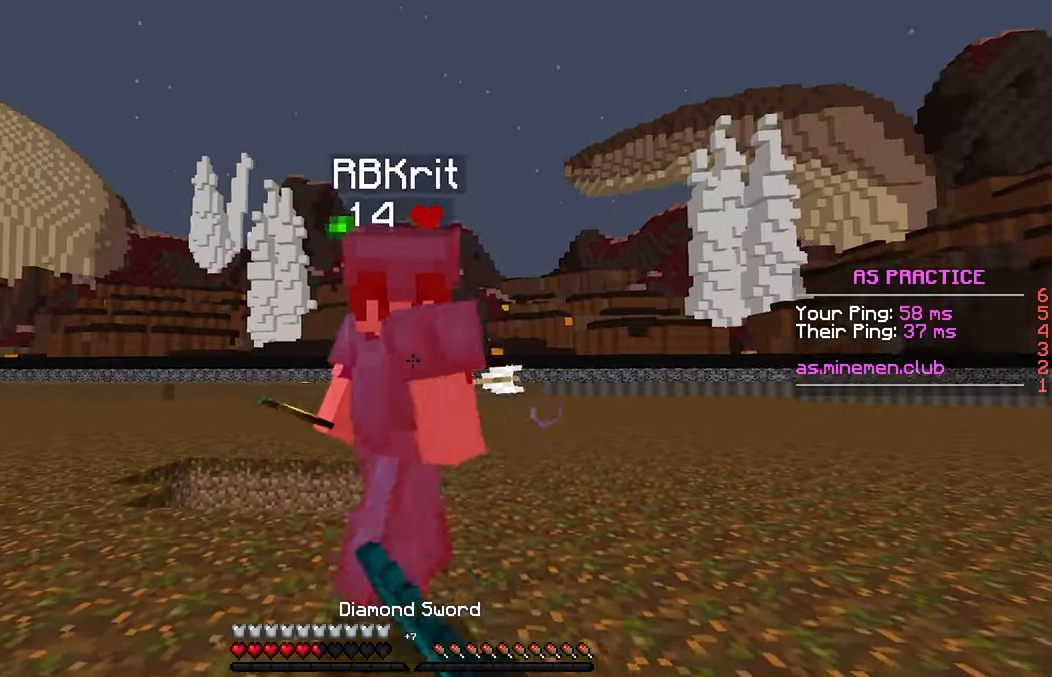
{"keys": ["up"], "mouse": ["left"], "events": []}
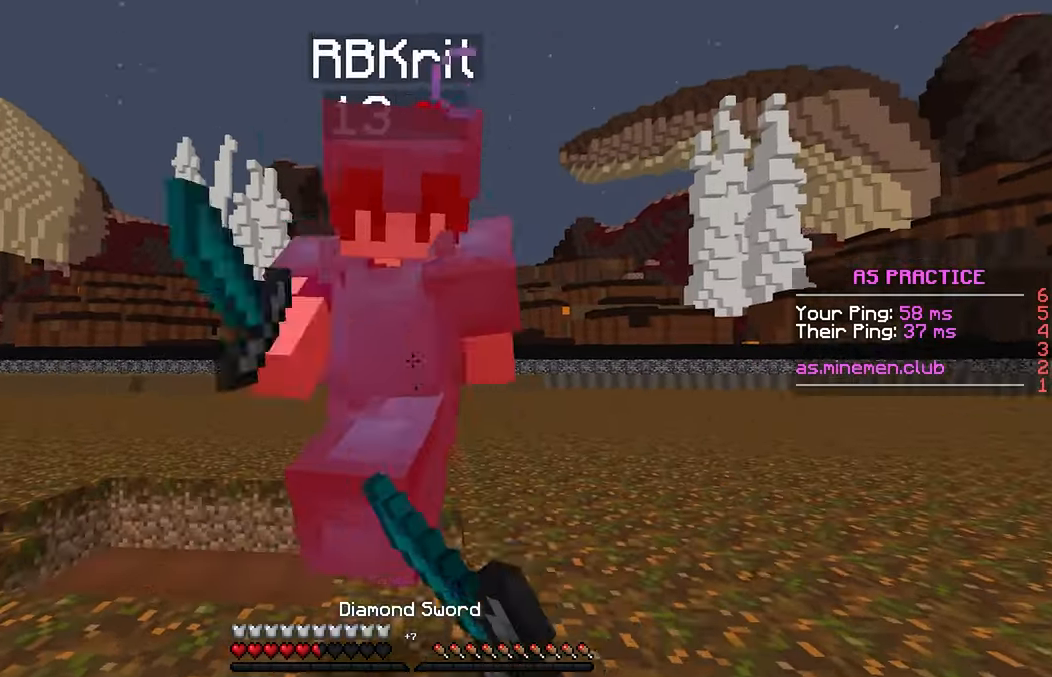
{"keys": ["up"], "mouse": ["left"], "events": []}
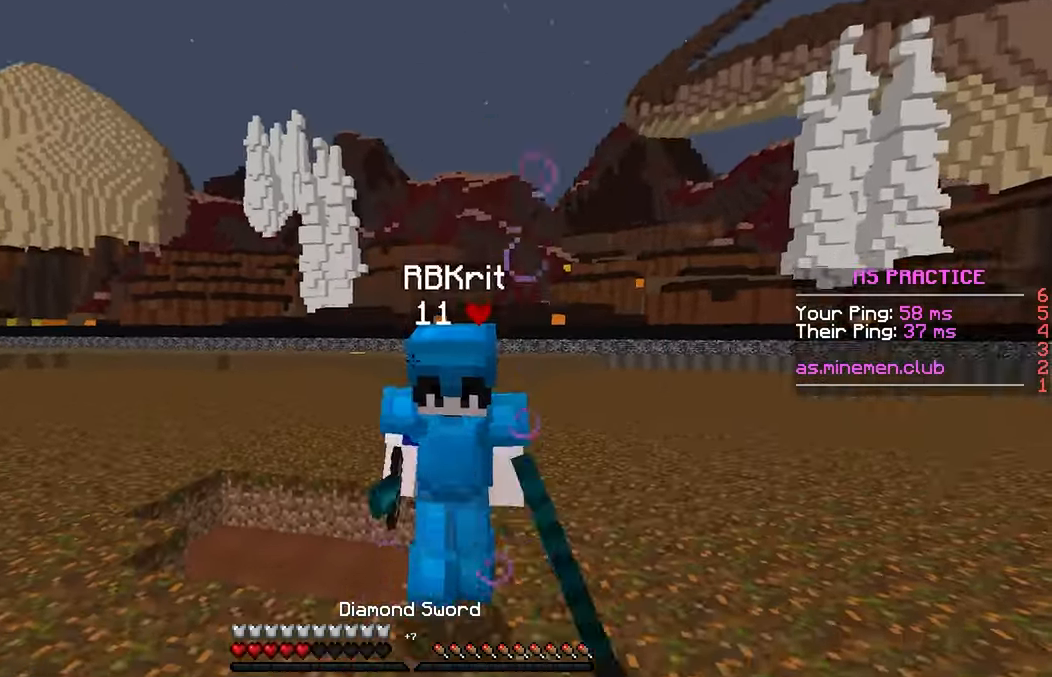
{"keys": ["left"], "mouse": ["left"], "events": [[33, "mouse_left", "up"], [50, "up", "up"], [100, "mouse_left", "down"], [167, "down", "down"], [317, "left", "down"], [383, "down", "up"]]}